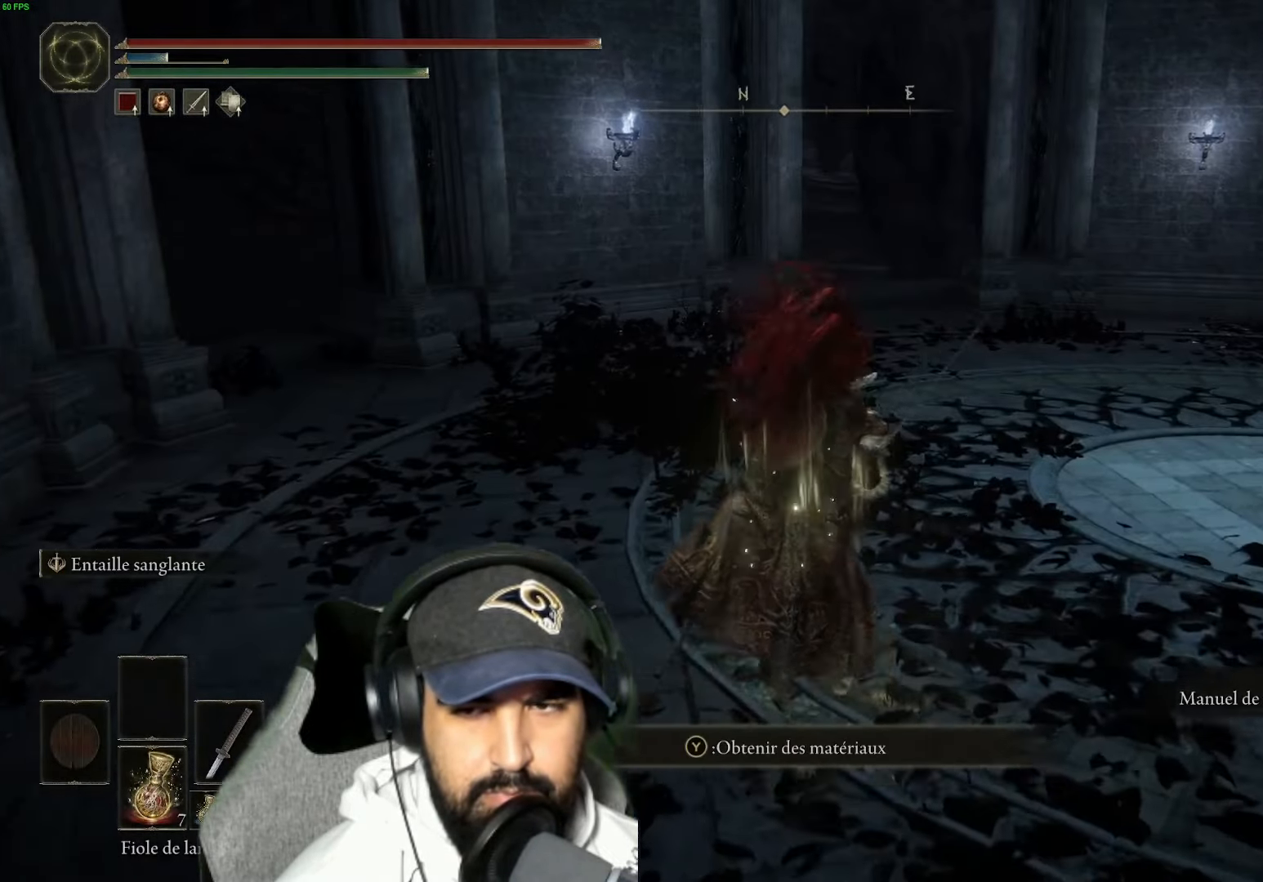
Gameplay with a controller (Xbox layout); each line is a JSON object with the inputs held at the frame after it. "events" lists button and stick changes between this image and that frame as [ms after this image, input, new state], when the widget could be followed in between.
{"buttons": ["B"], "left_stick": "up-right", "right_stick": "center", "events": []}
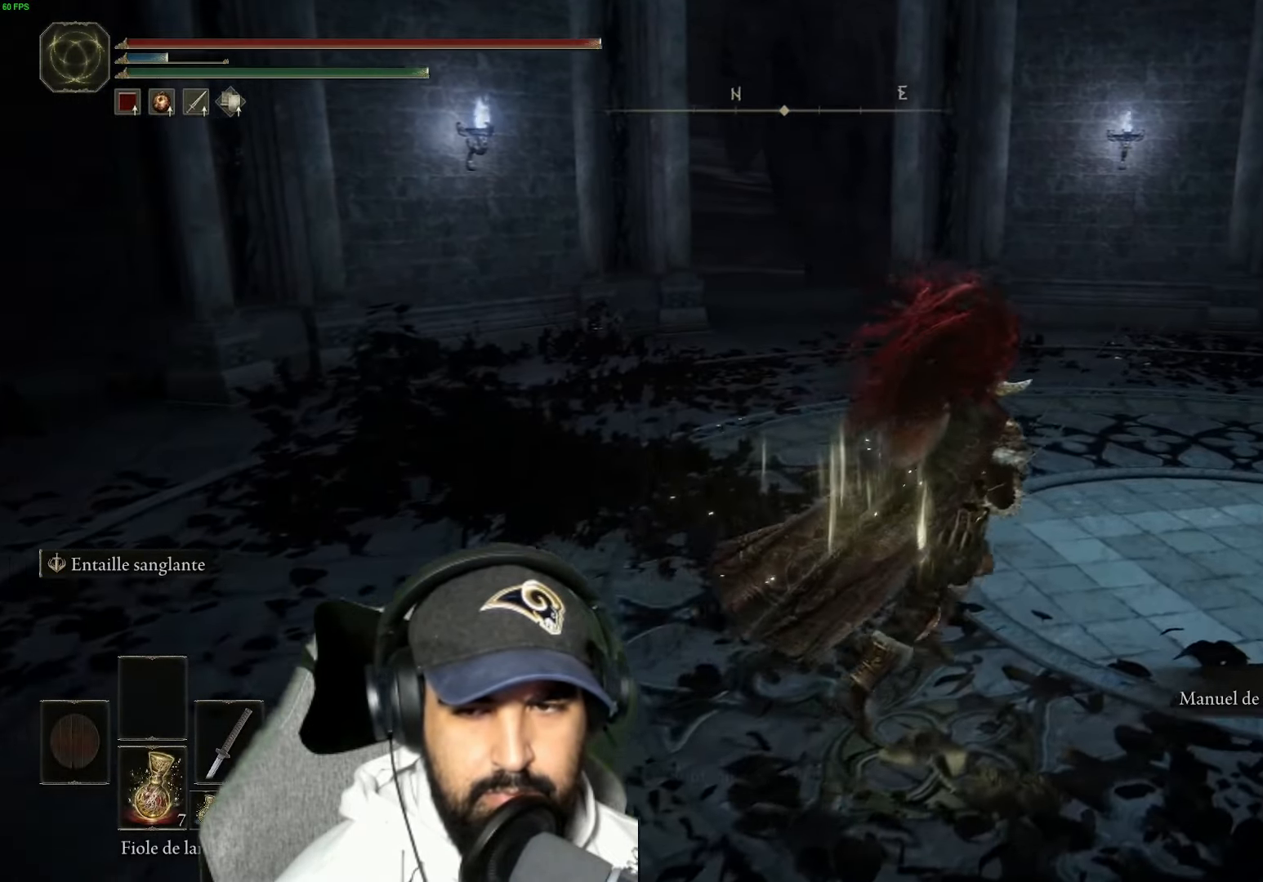
{"buttons": [], "left_stick": "up-right", "right_stick": "center", "events": [[183, "B", "up"]]}
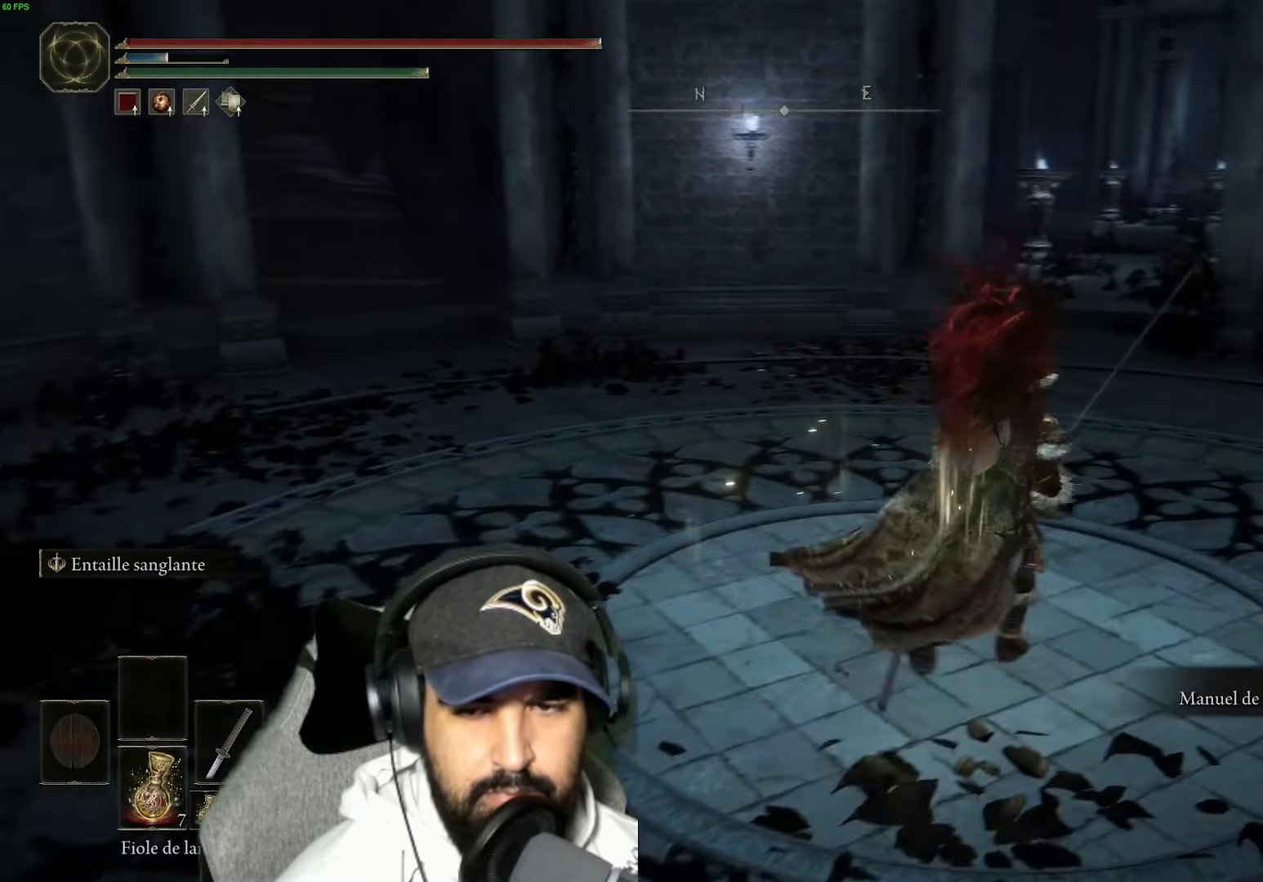
{"buttons": [], "left_stick": "up", "right_stick": "center", "events": [[133, "left_stick", "center"], [416, "left_stick", "up"]]}
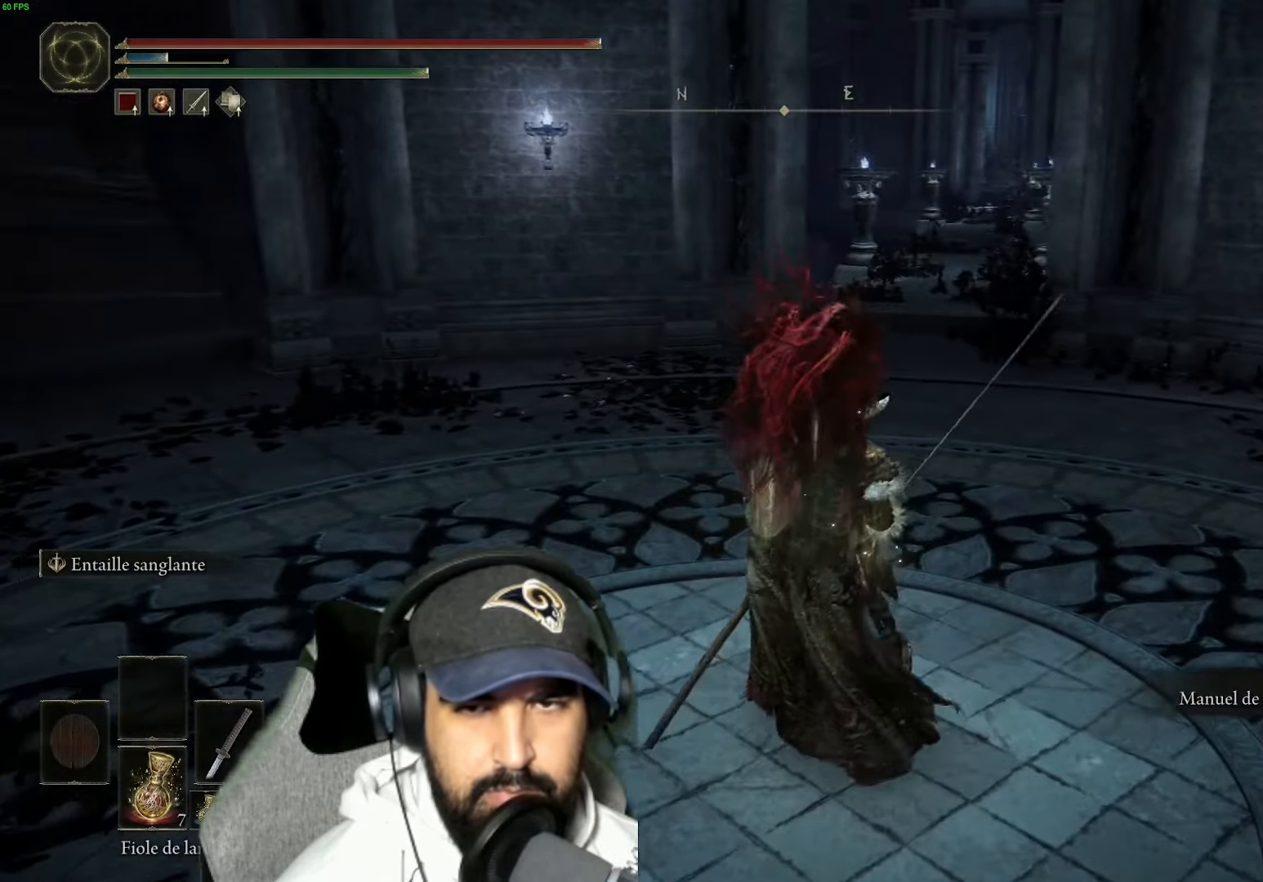
{"buttons": ["B"], "left_stick": "up", "right_stick": "center", "events": [[483, "B", "down"]]}
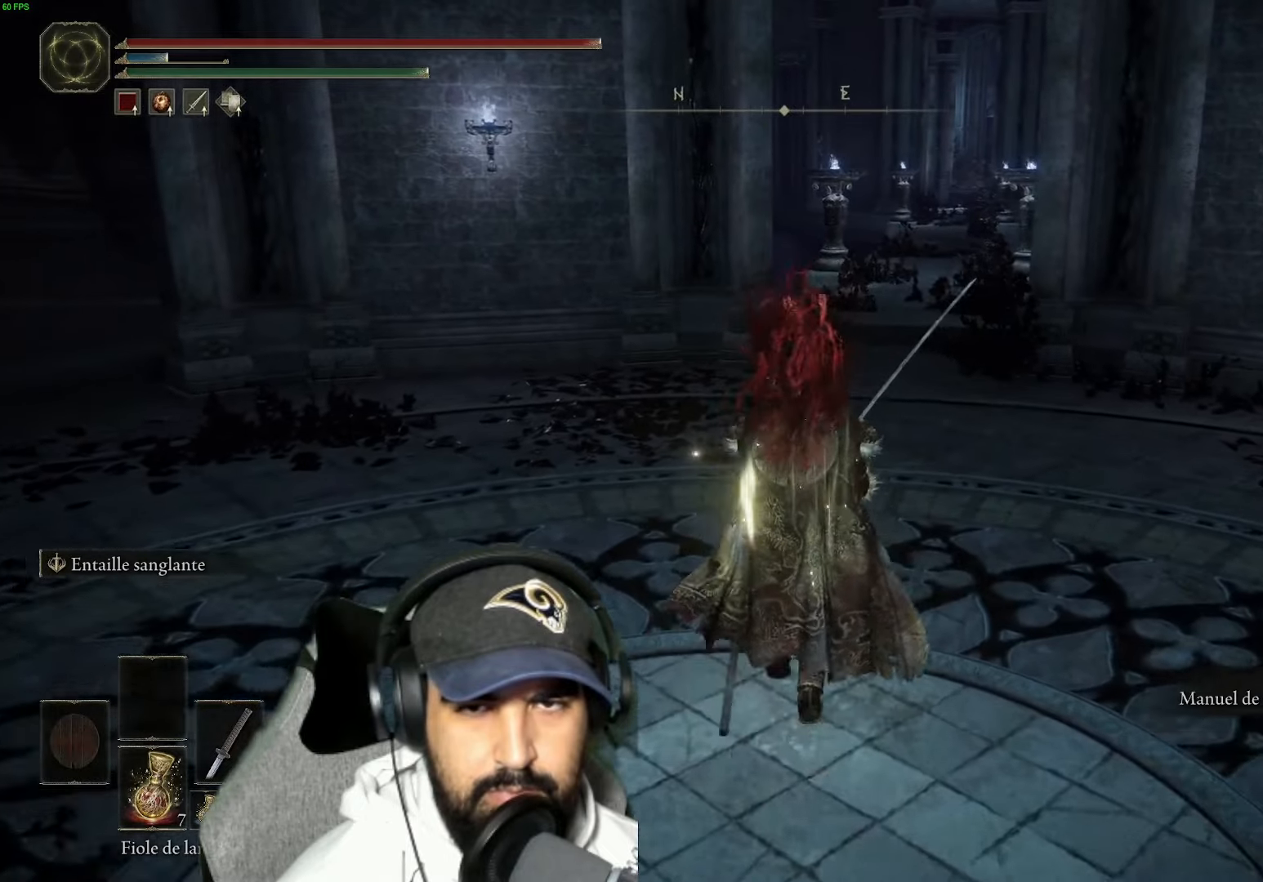
{"buttons": ["B"], "left_stick": "up", "right_stick": "center", "events": []}
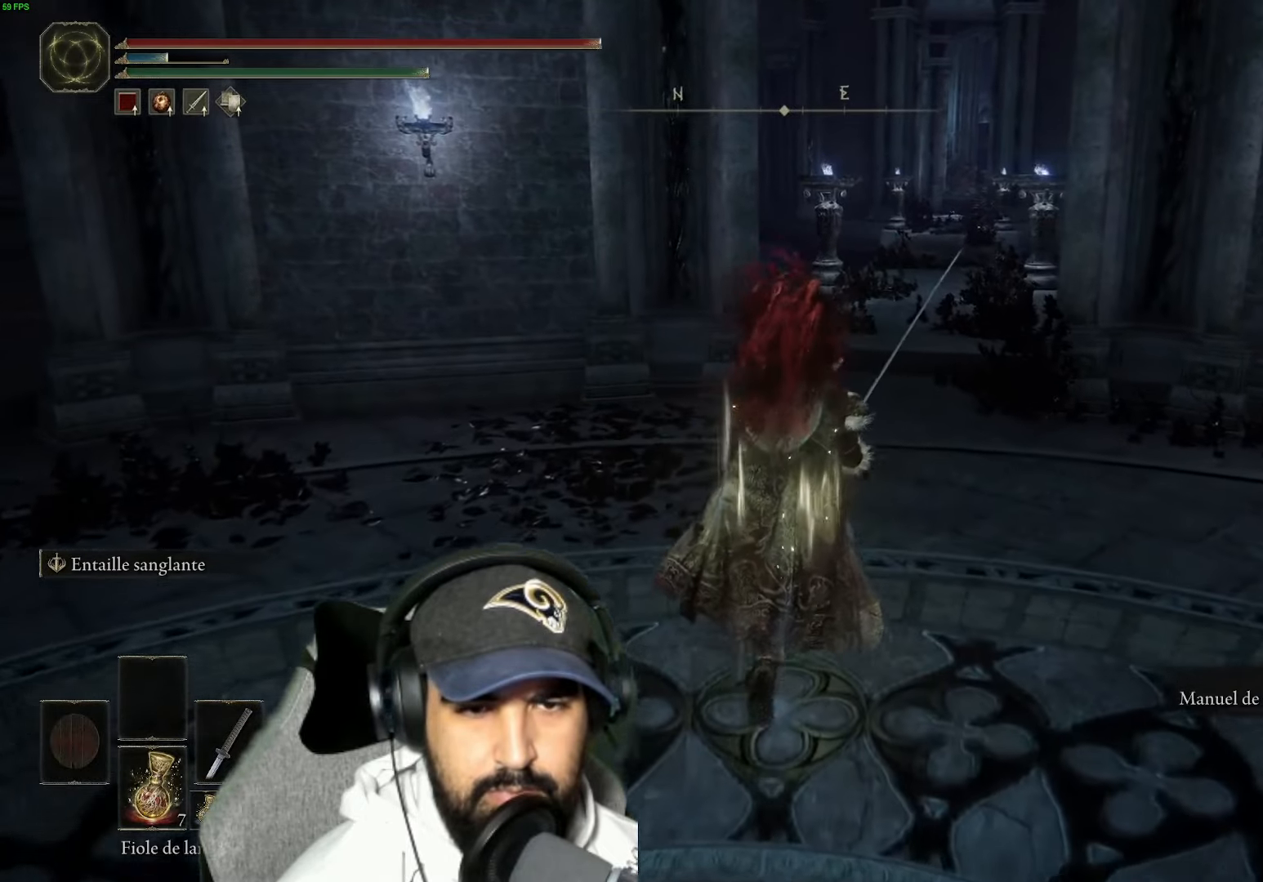
{"buttons": ["B"], "left_stick": "up", "right_stick": "center", "events": []}
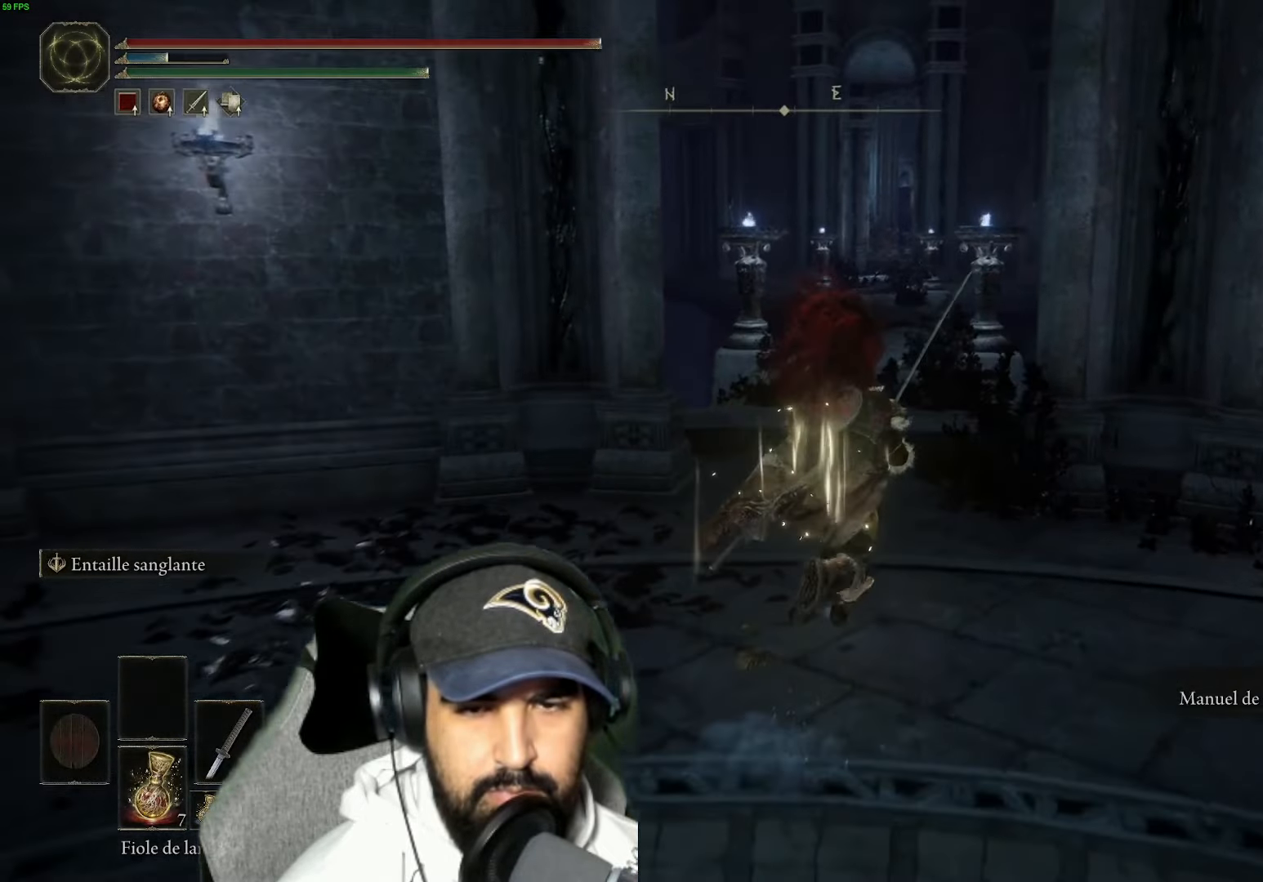
{"buttons": ["B"], "left_stick": "up", "right_stick": "center", "events": []}
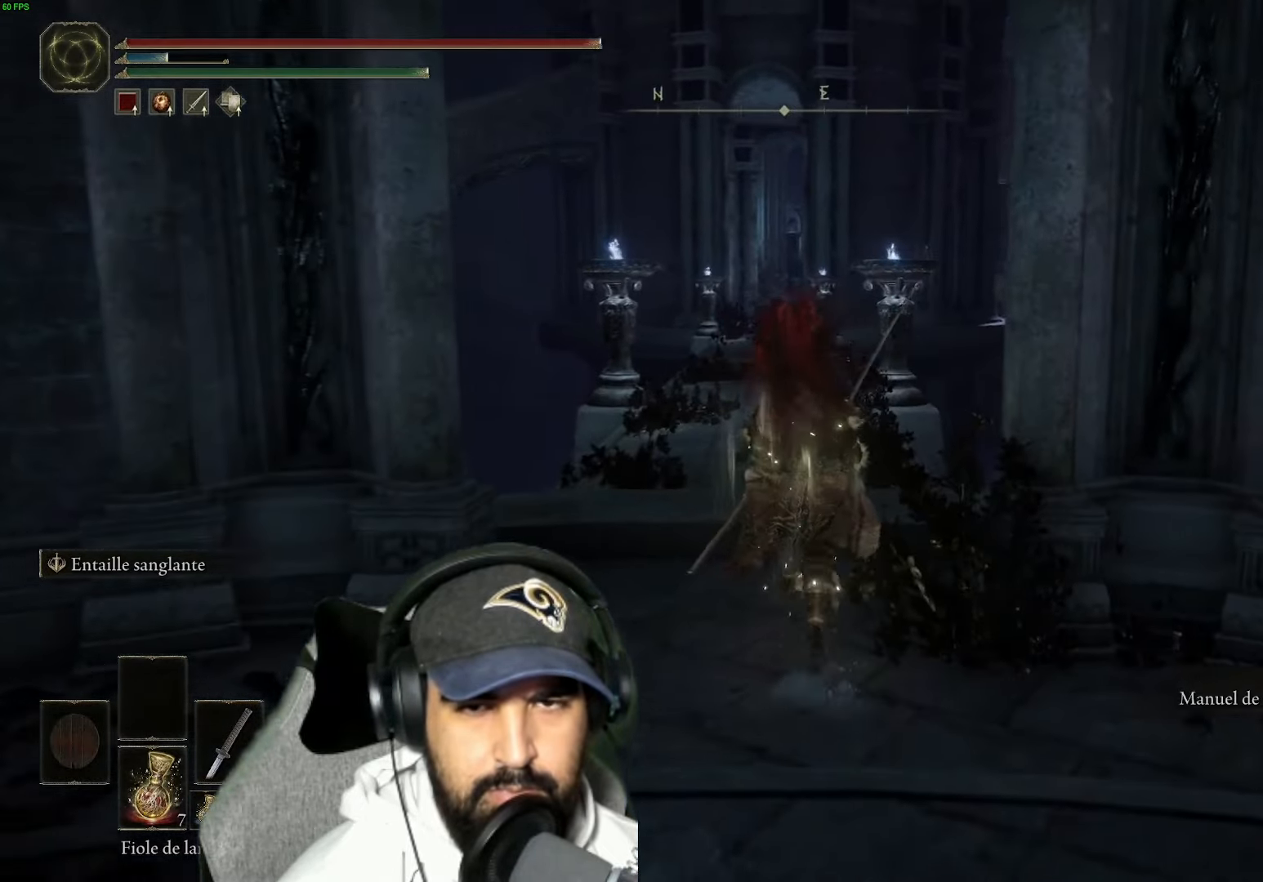
{"buttons": ["B"], "left_stick": "up", "right_stick": "center", "events": []}
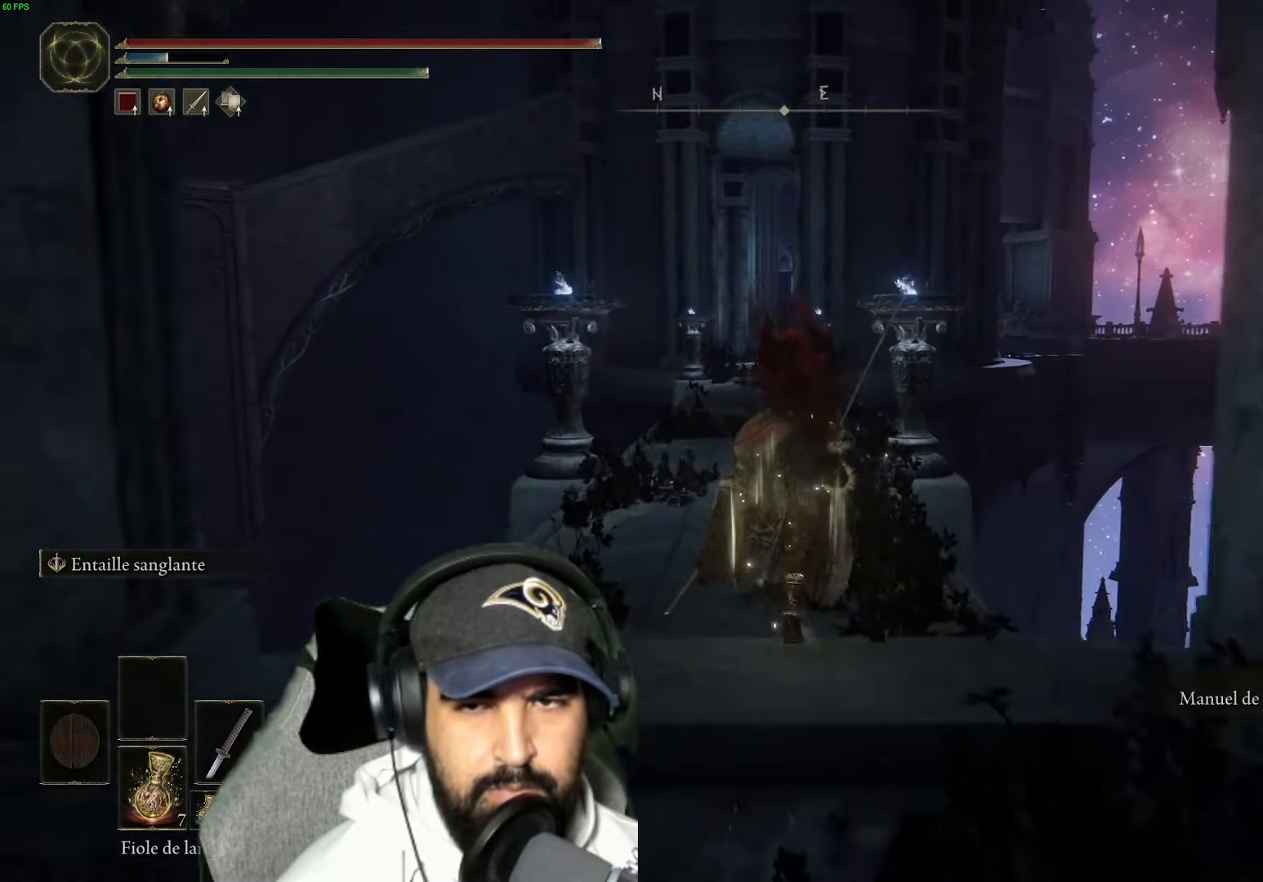
{"buttons": ["B"], "left_stick": "up", "right_stick": "center", "events": [[300, "L2", "down"], [400, "L2", "up"]]}
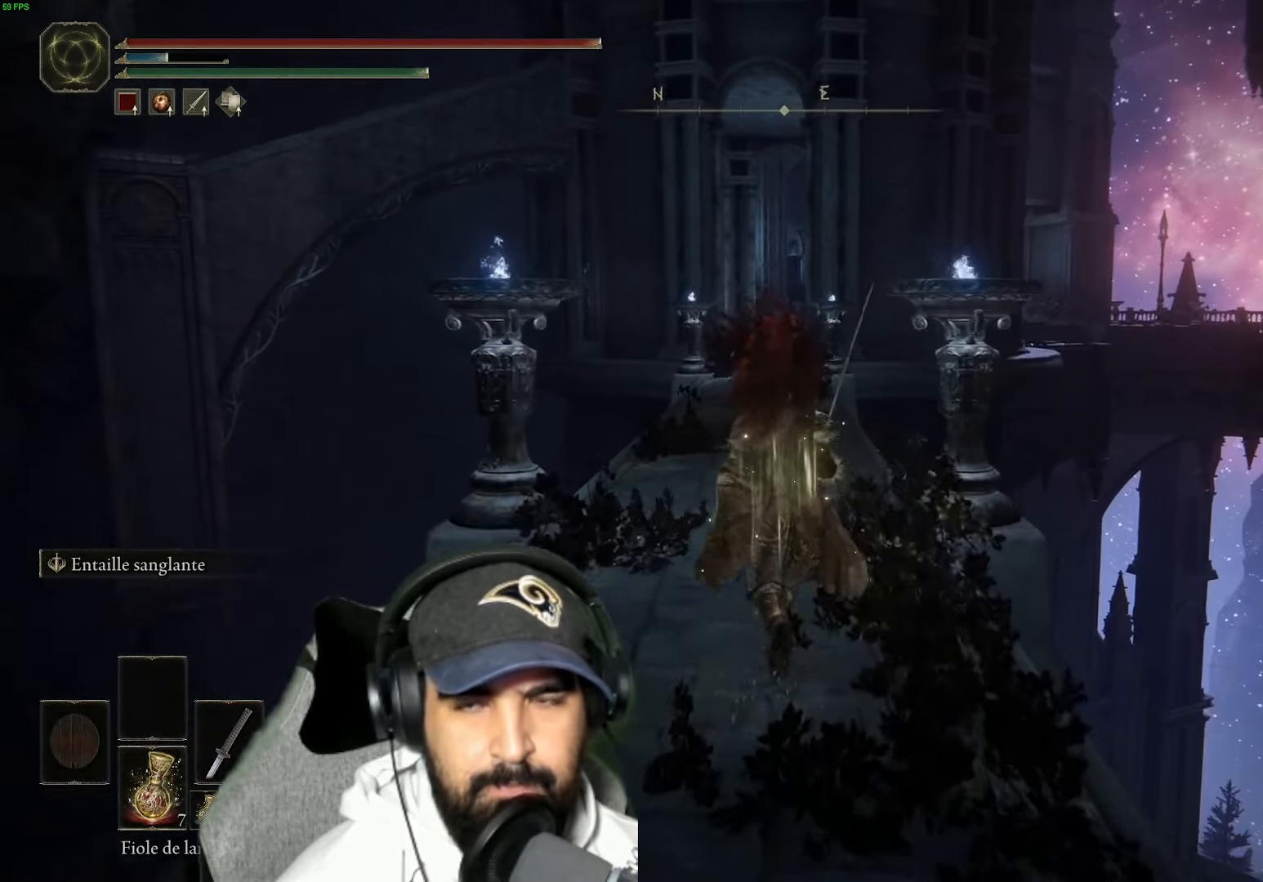
{"buttons": ["B"], "left_stick": "up", "right_stick": "center", "events": []}
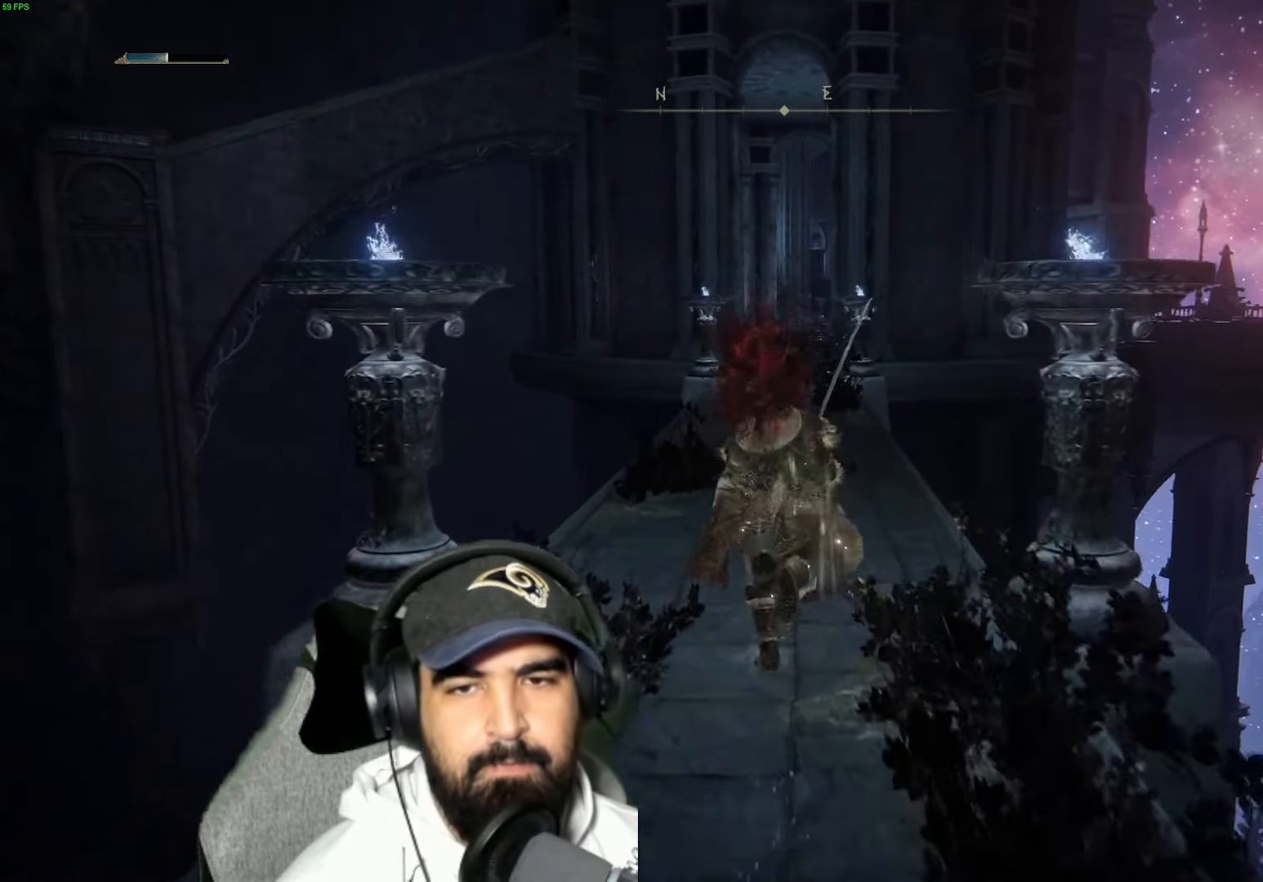
{"buttons": ["B"], "left_stick": "up", "right_stick": "center", "events": []}
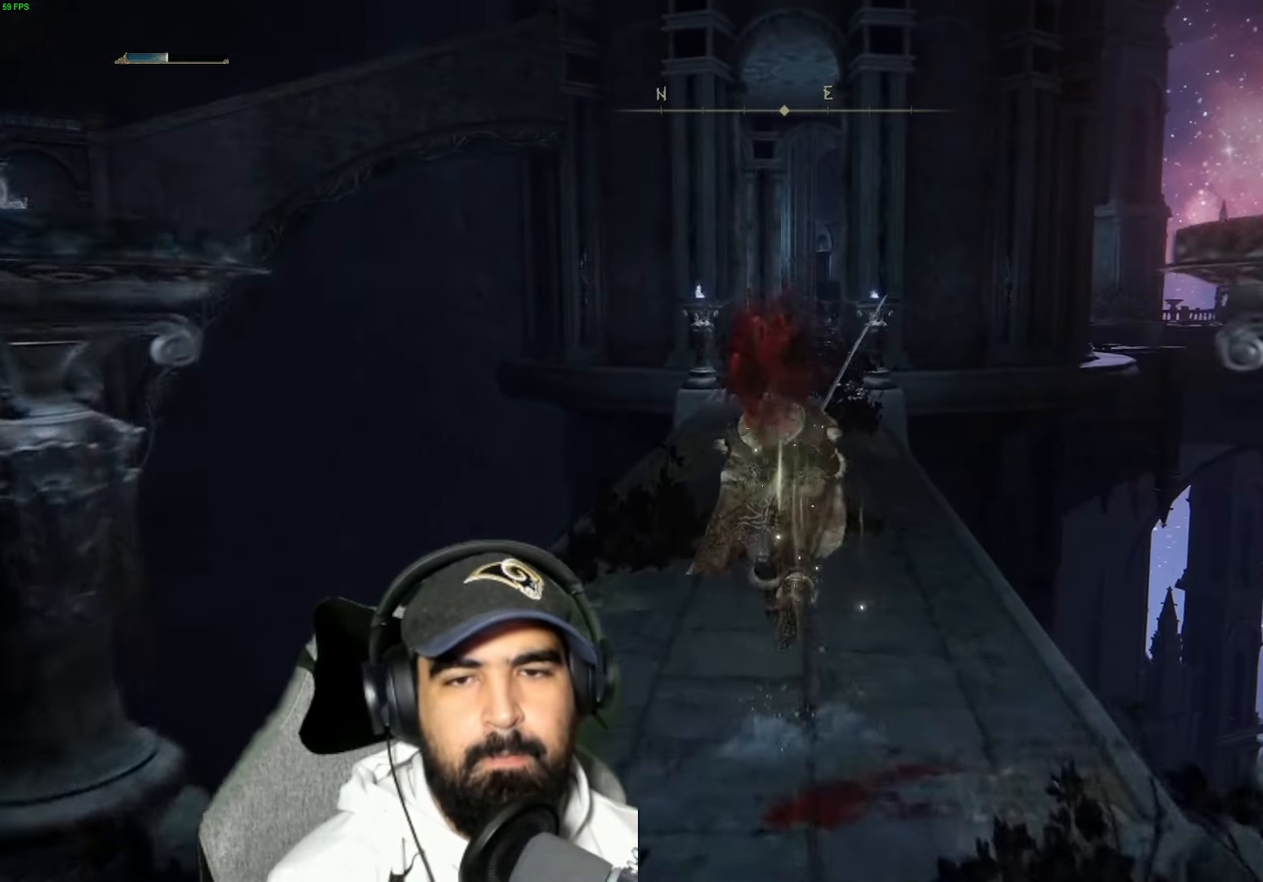
{"buttons": ["B"], "left_stick": "up", "right_stick": "center", "events": []}
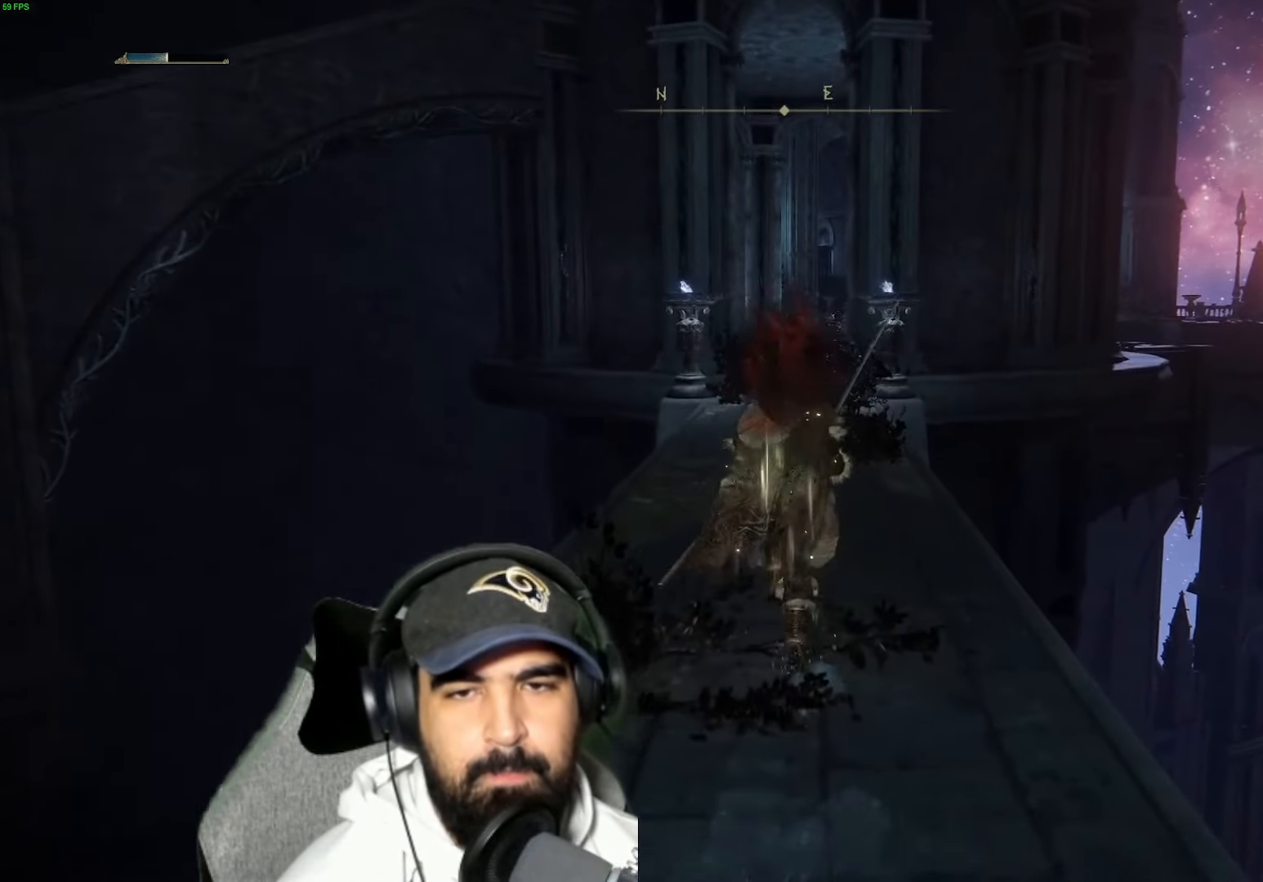
{"buttons": ["B"], "left_stick": "up", "right_stick": "center", "events": []}
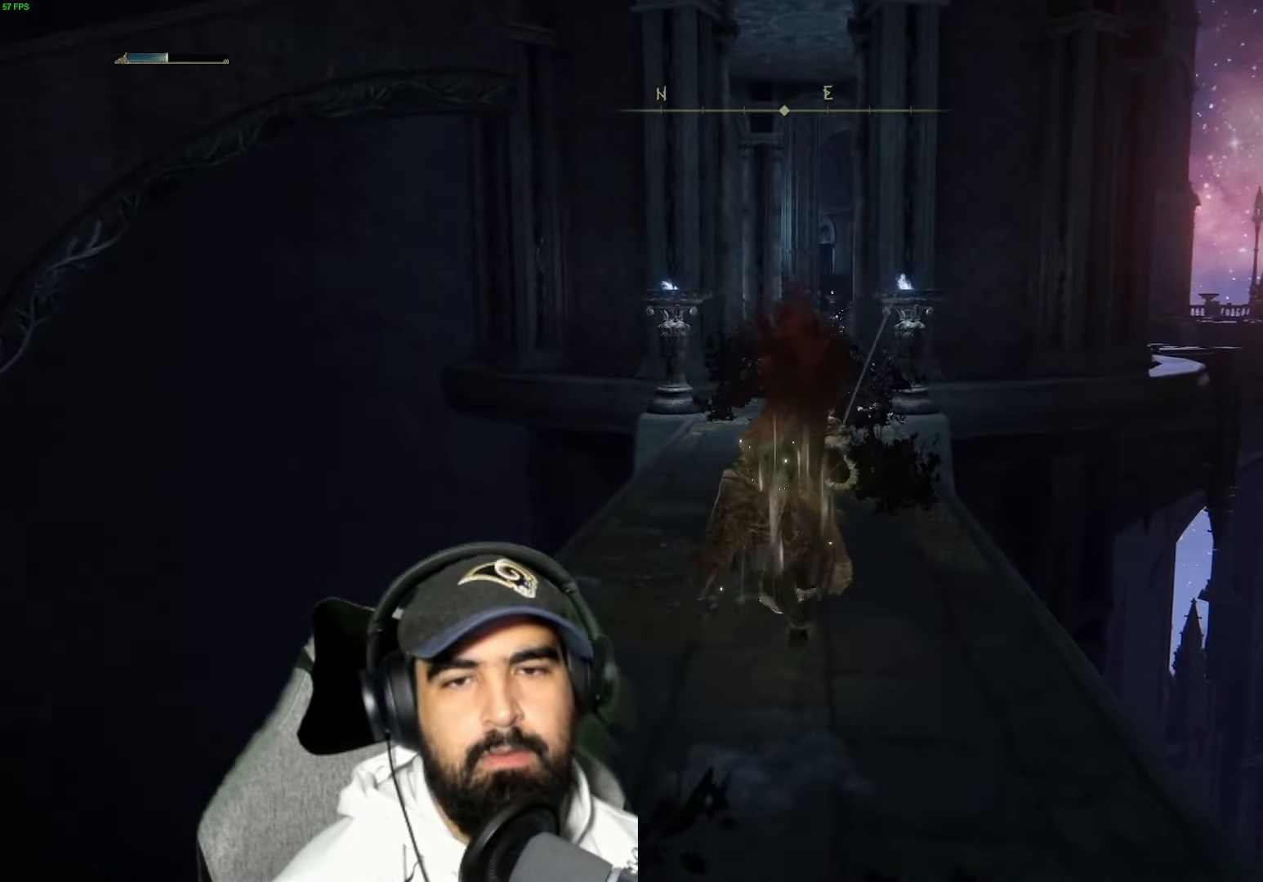
{"buttons": ["B"], "left_stick": "up", "right_stick": "center", "events": []}
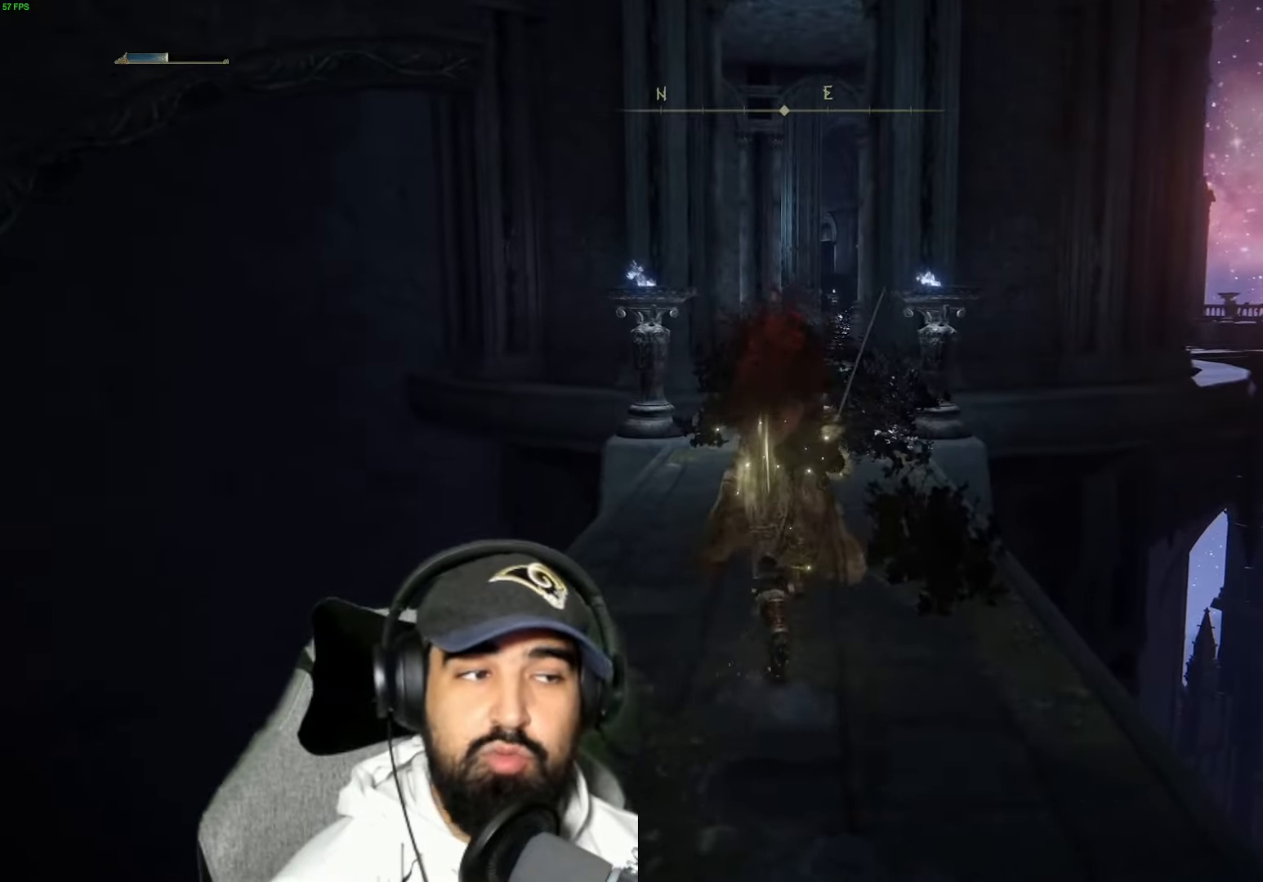
{"buttons": ["B", "L2"], "left_stick": "up", "right_stick": "center"}
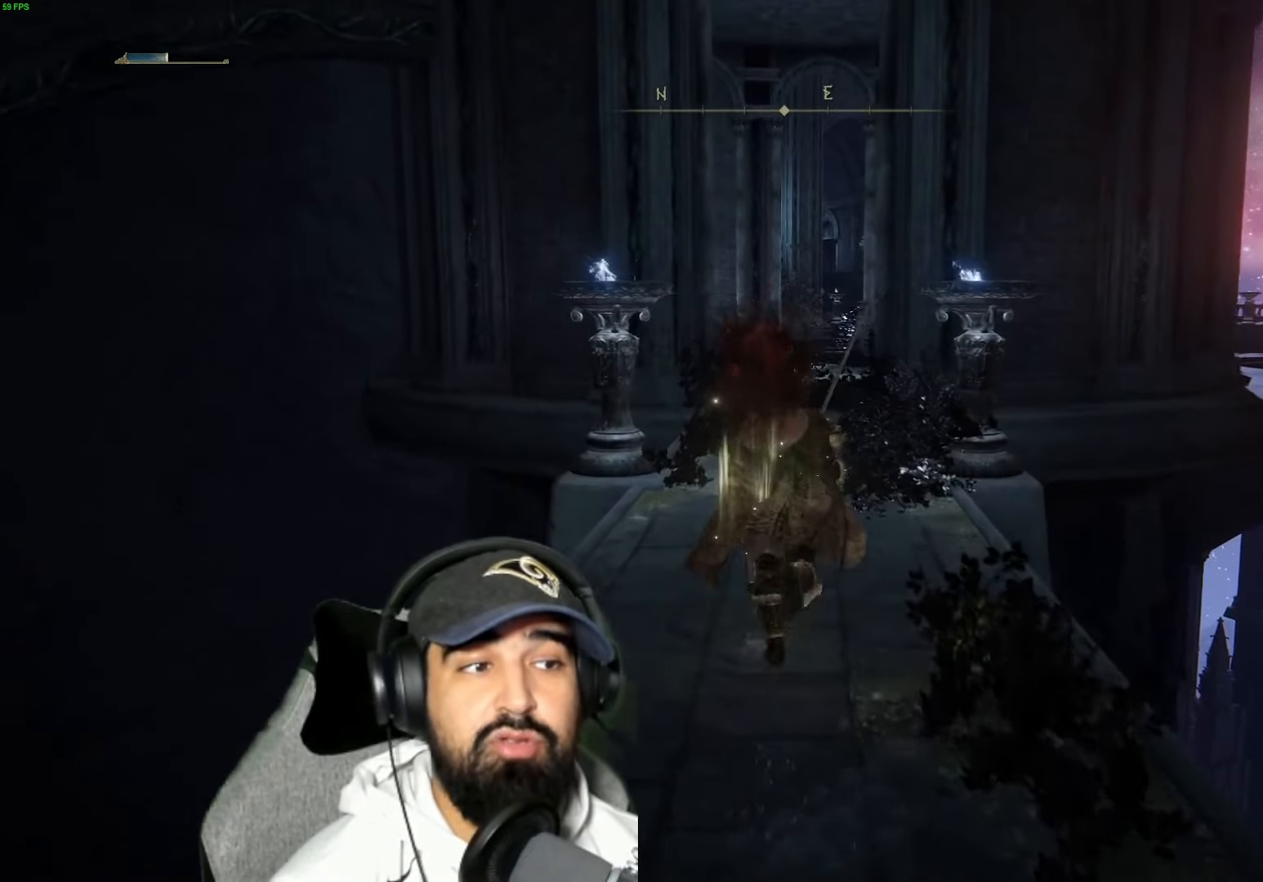
{"buttons": ["B", "L2"], "left_stick": "up", "right_stick": "center", "events": [[167, "L2", "up"], [500, "L2", "down"]]}
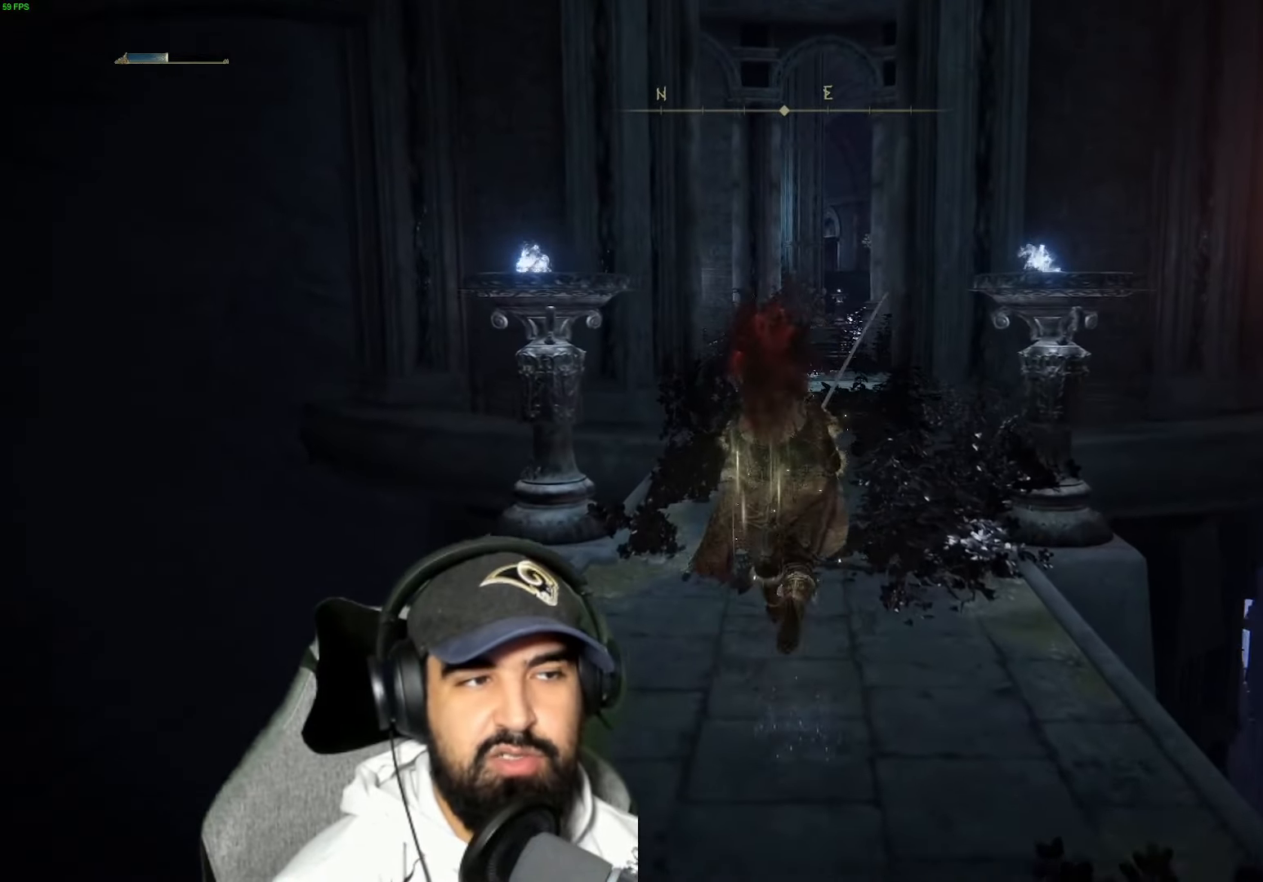
{"buttons": ["B"], "left_stick": "up", "right_stick": "center", "events": [[117, "L2", "up"]]}
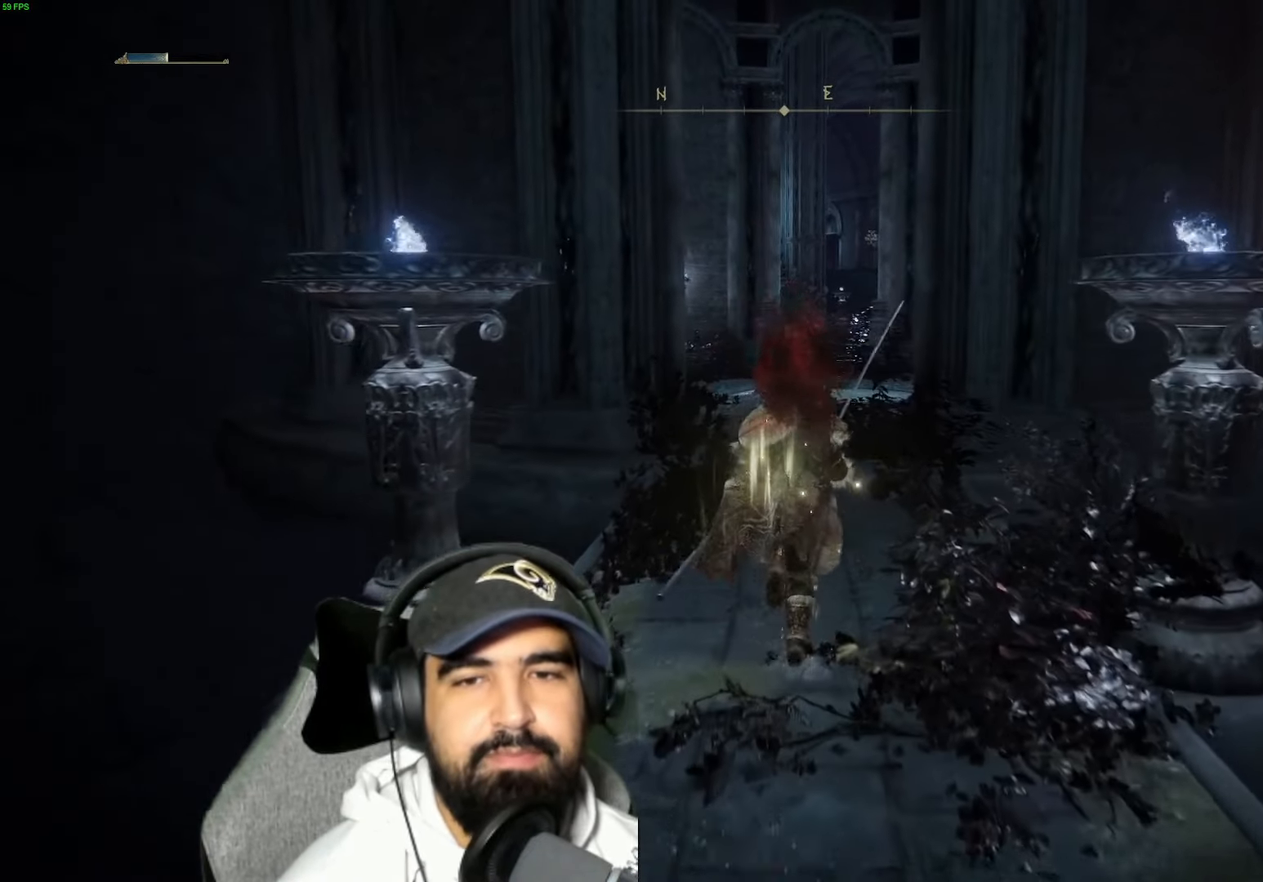
{"buttons": ["B"], "left_stick": "up", "right_stick": "center", "events": []}
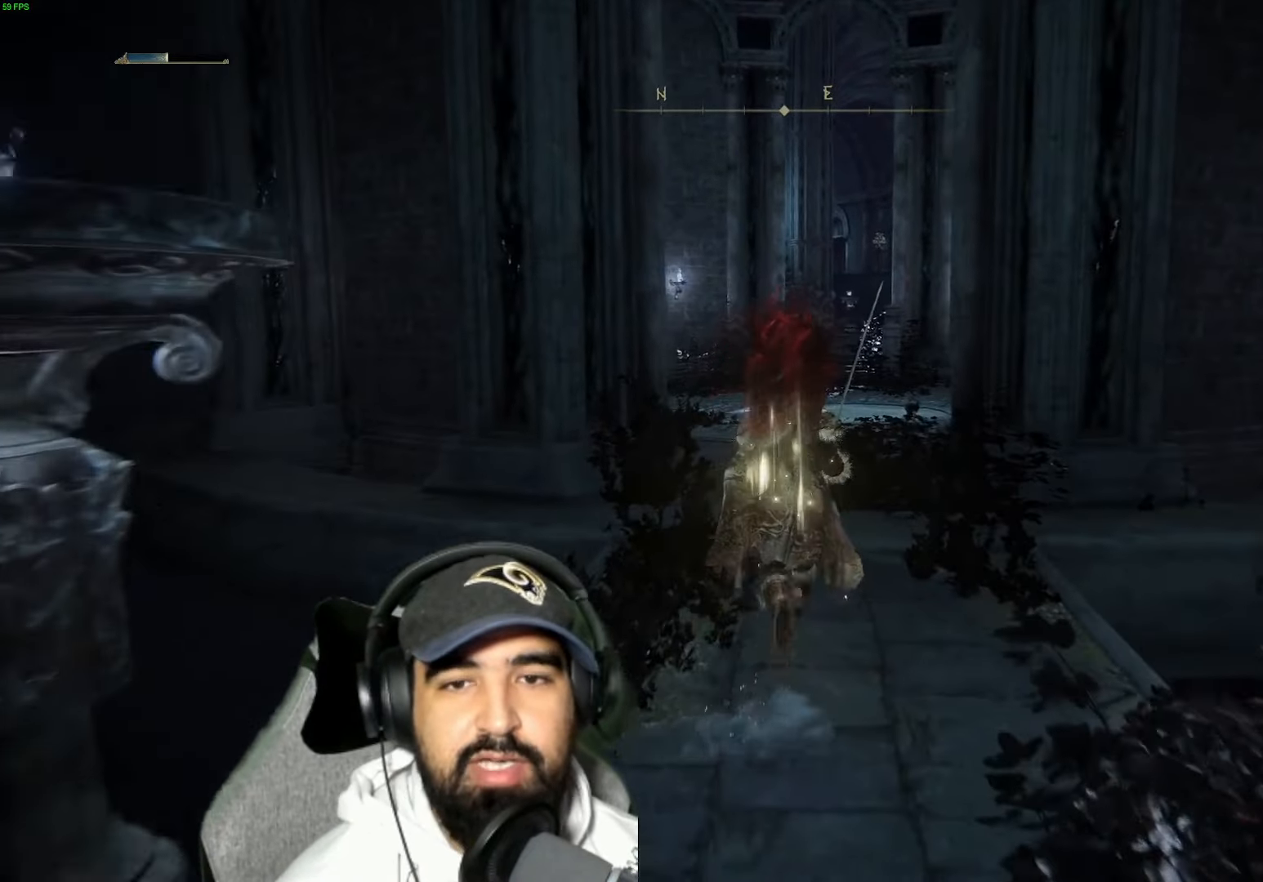
{"buttons": ["B"], "left_stick": "up", "right_stick": "center", "events": []}
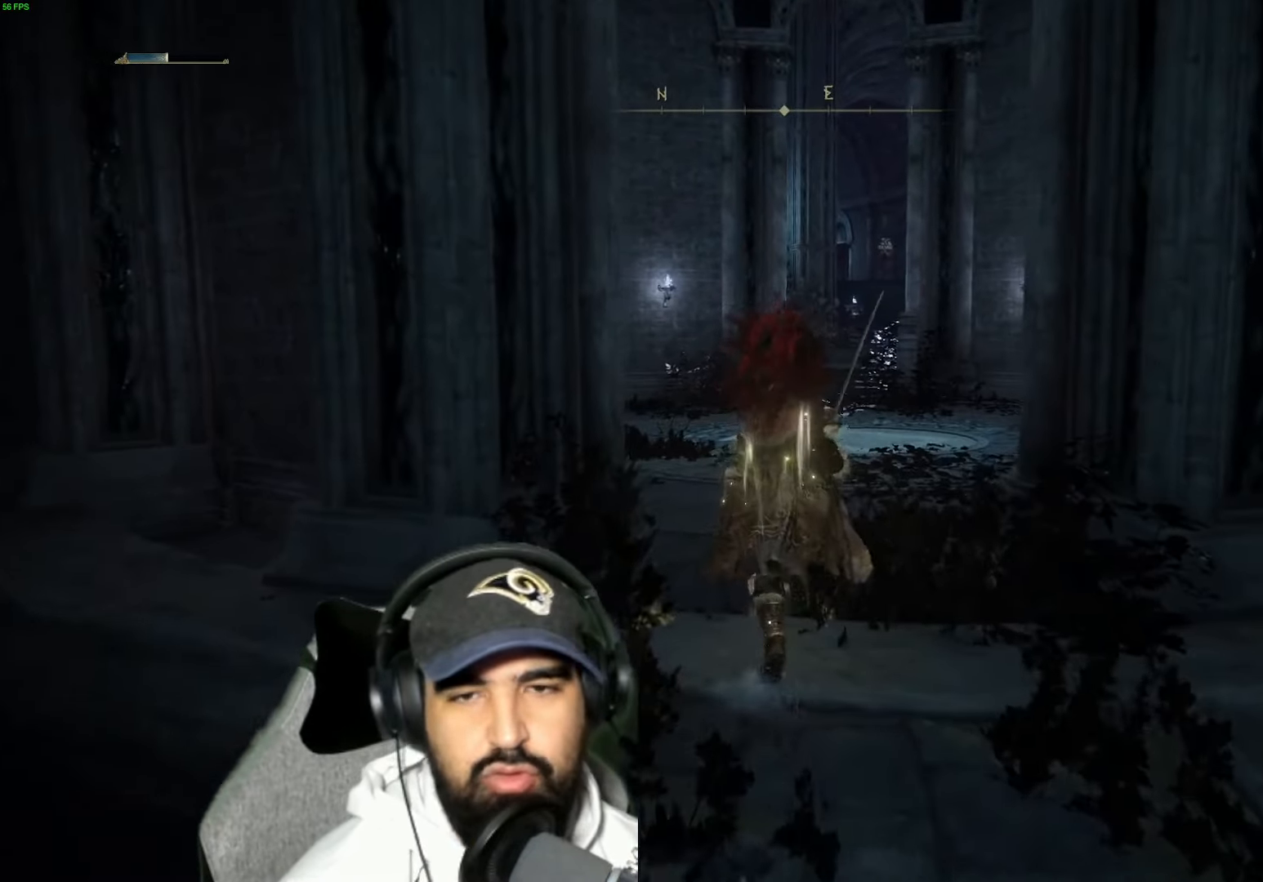
{"buttons": ["B"], "left_stick": "up", "right_stick": "center", "events": []}
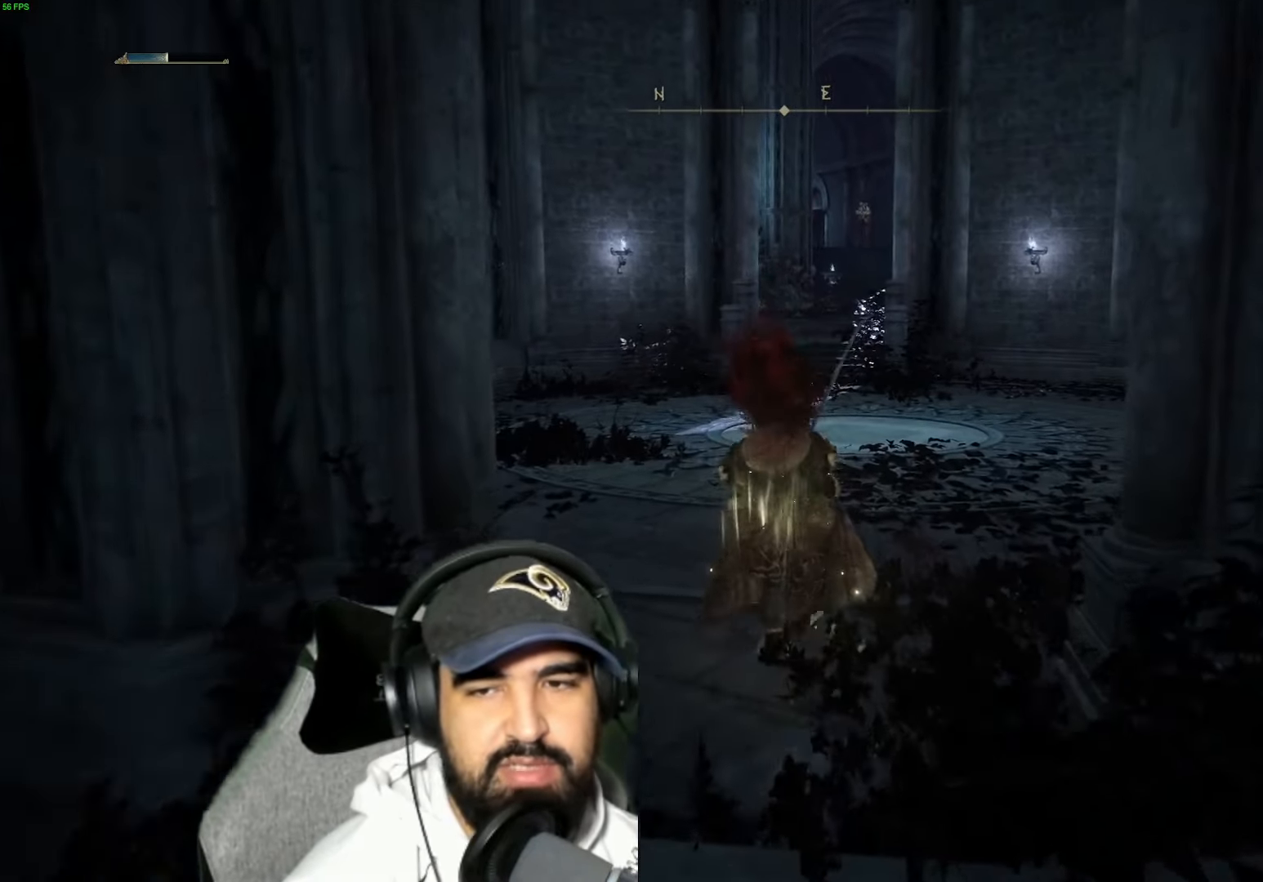
{"buttons": [], "left_stick": "up", "right_stick": "center", "events": [[334, "B", "up"]]}
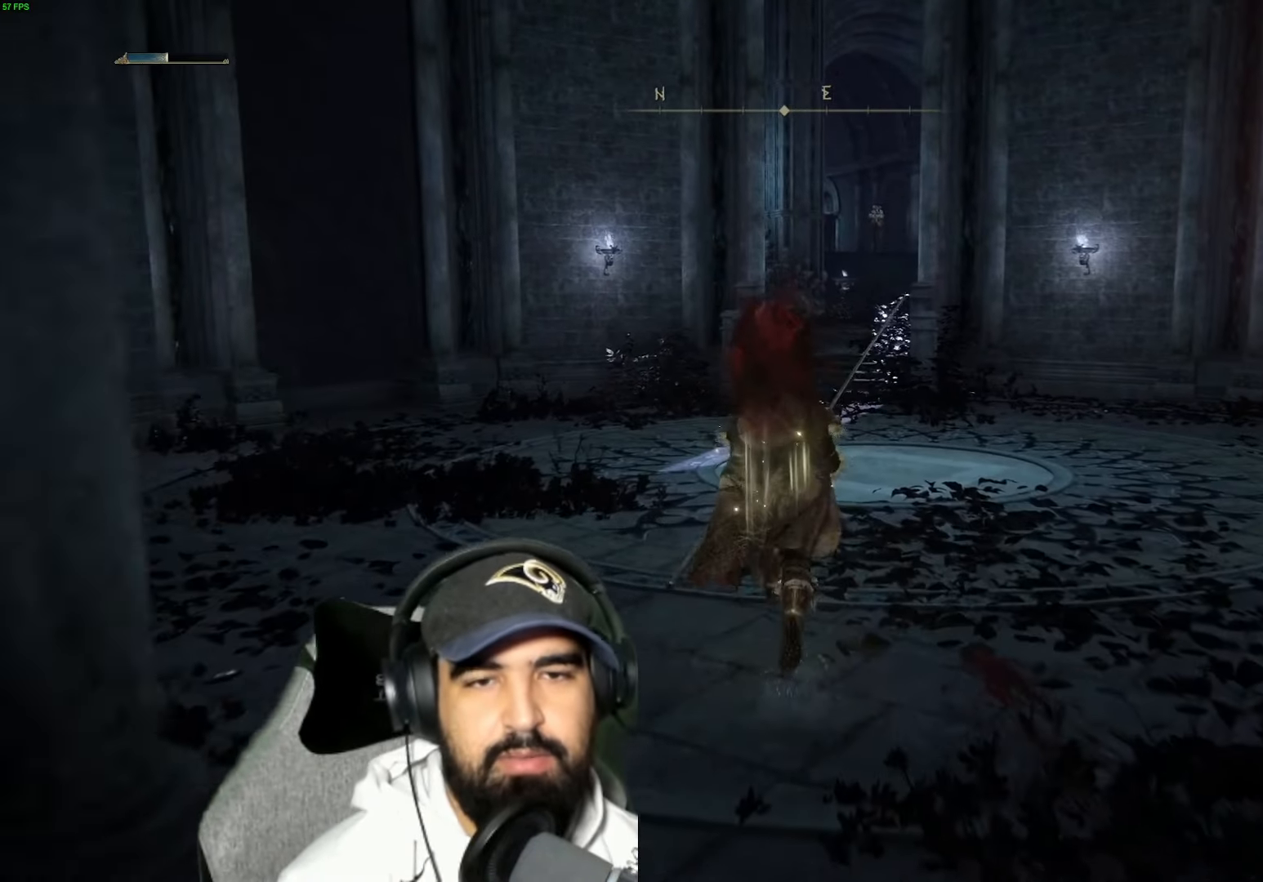
{"buttons": [], "left_stick": "up", "right_stick": "center", "events": []}
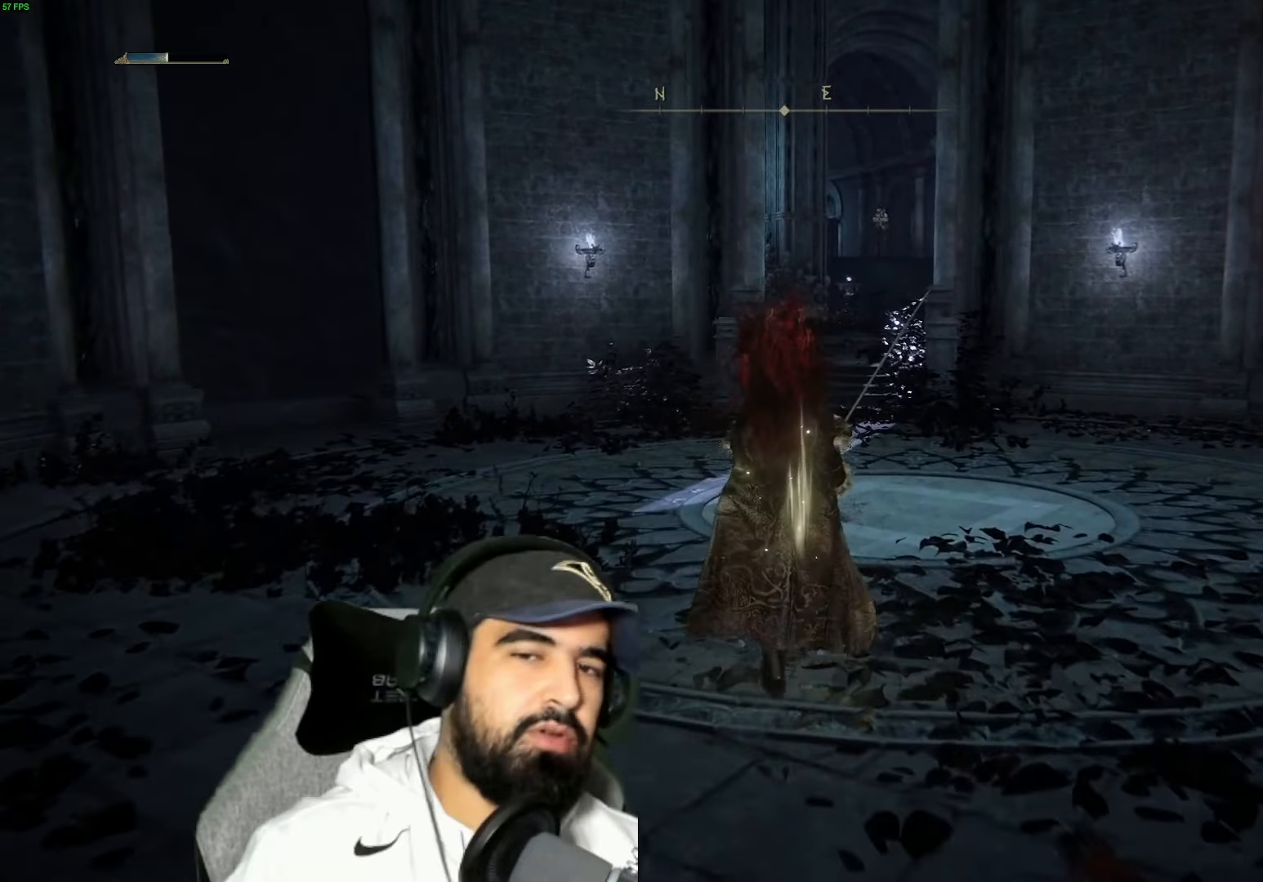
{"buttons": [], "left_stick": "up", "right_stick": "center", "events": []}
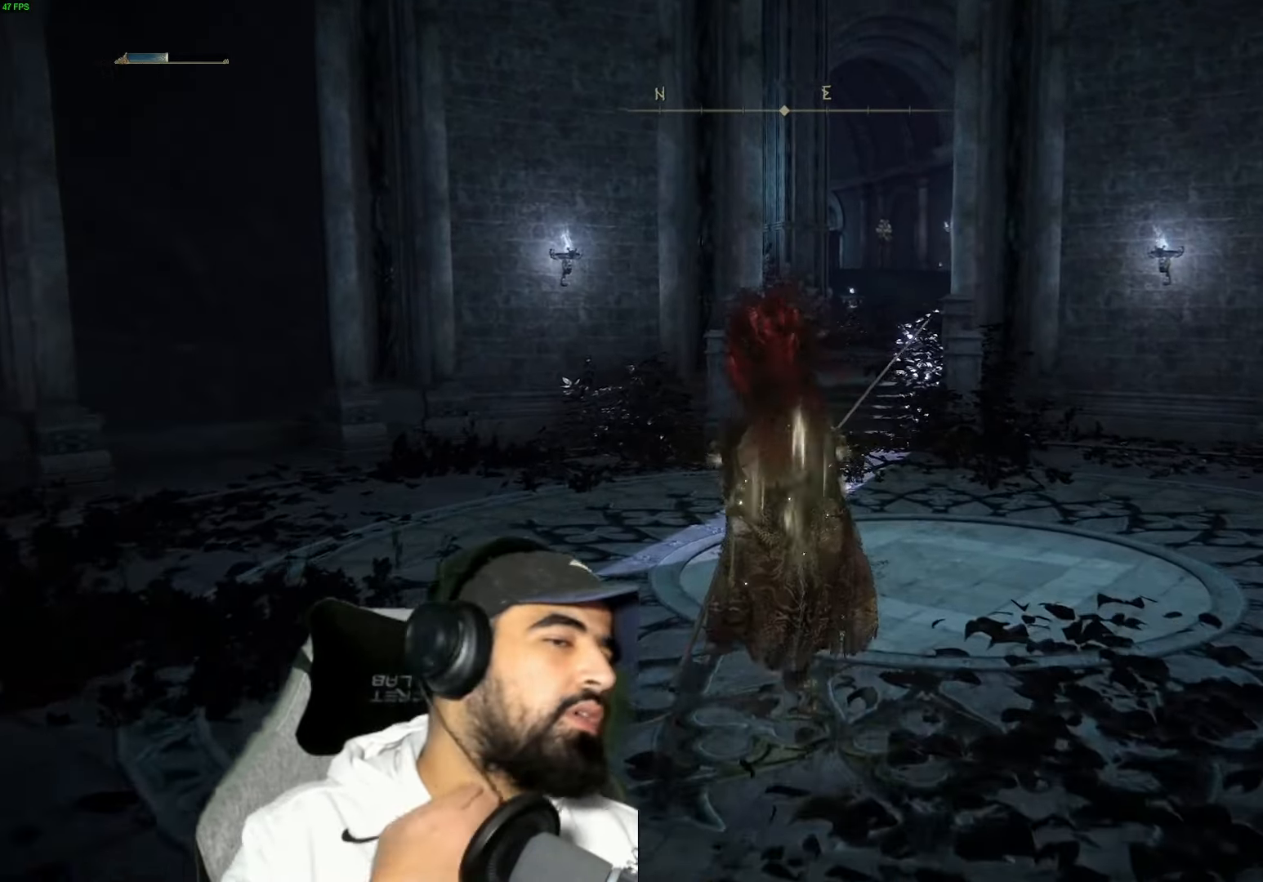
{"buttons": [], "left_stick": "up", "right_stick": "center", "events": []}
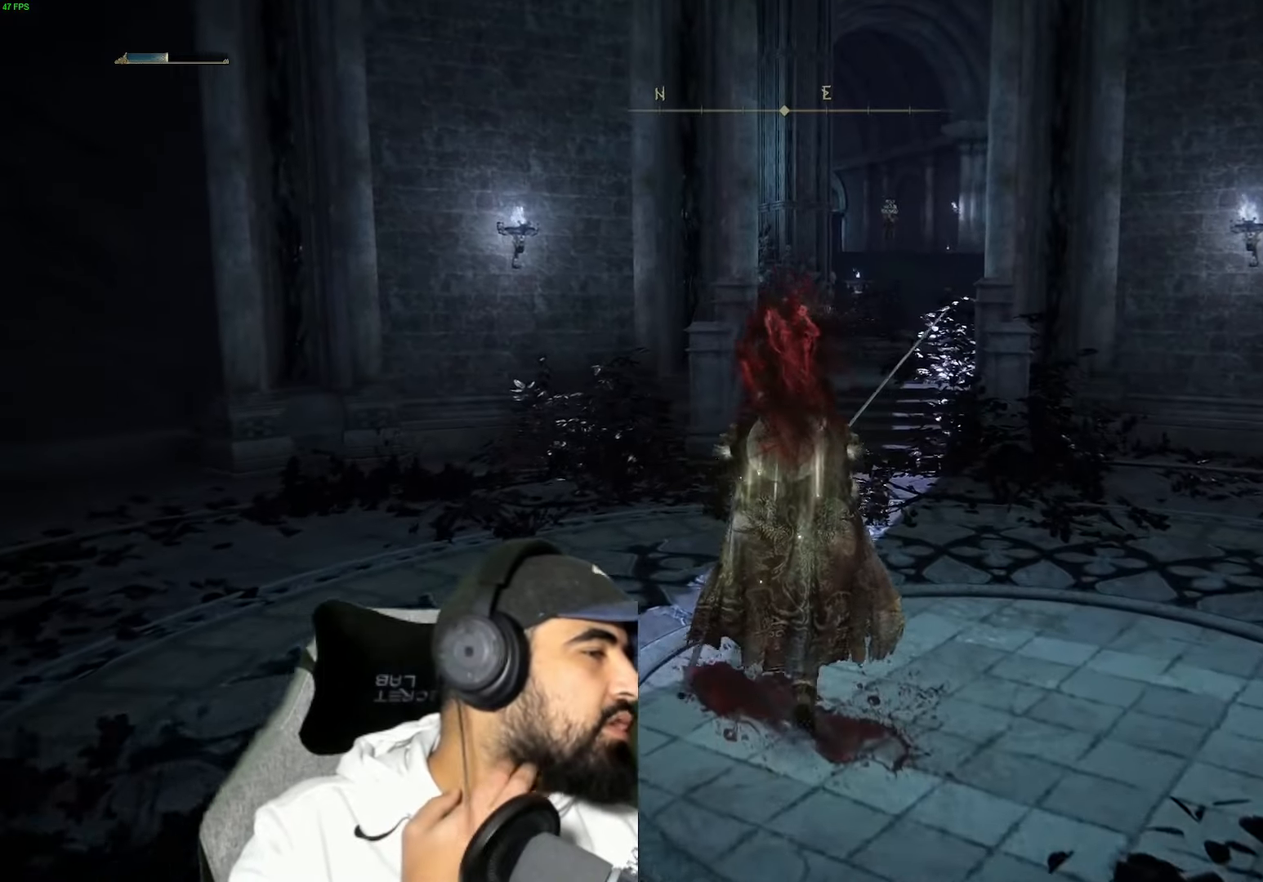
{"buttons": [], "left_stick": "up", "right_stick": "center", "events": []}
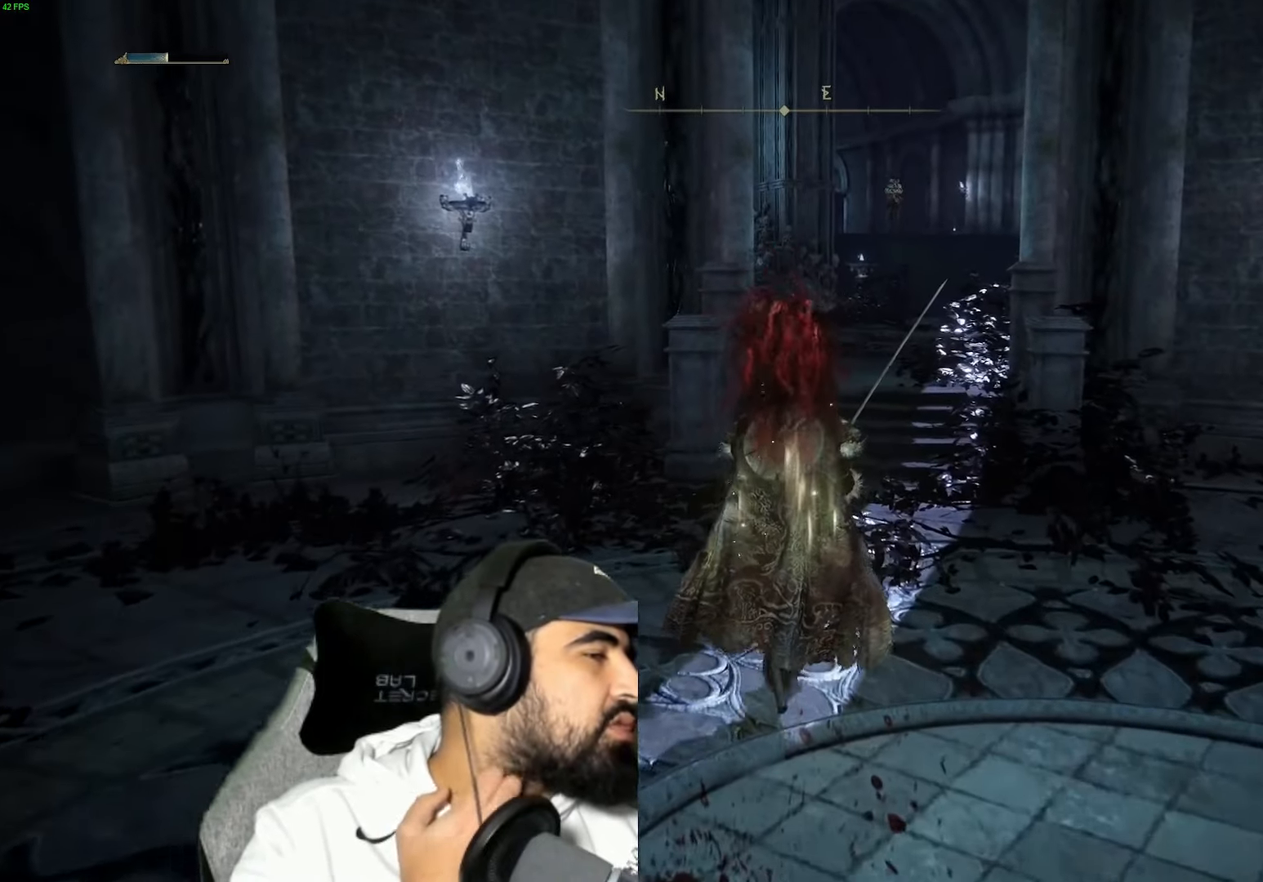
{"buttons": [], "left_stick": "up", "right_stick": "center", "events": []}
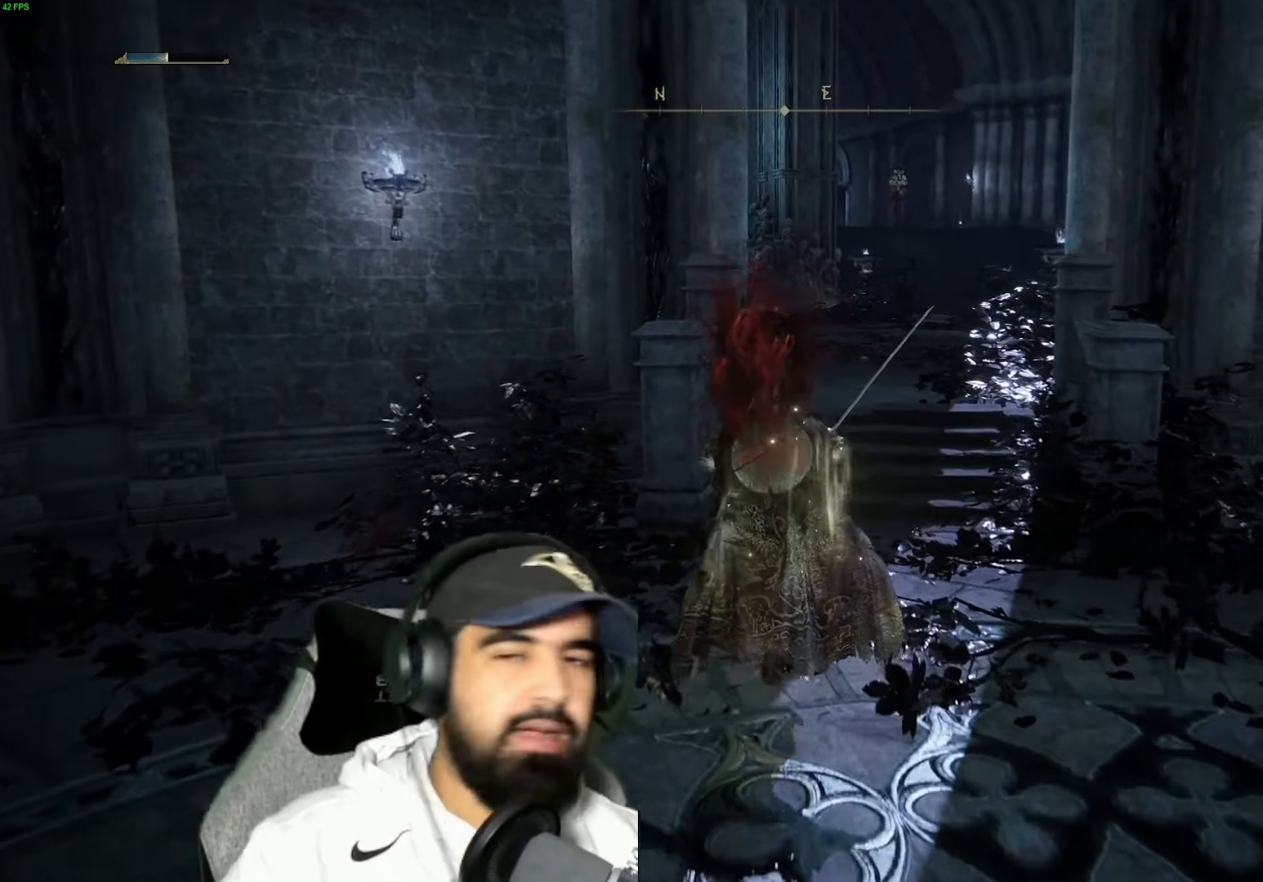
{"buttons": [], "left_stick": "up", "right_stick": "center", "events": []}
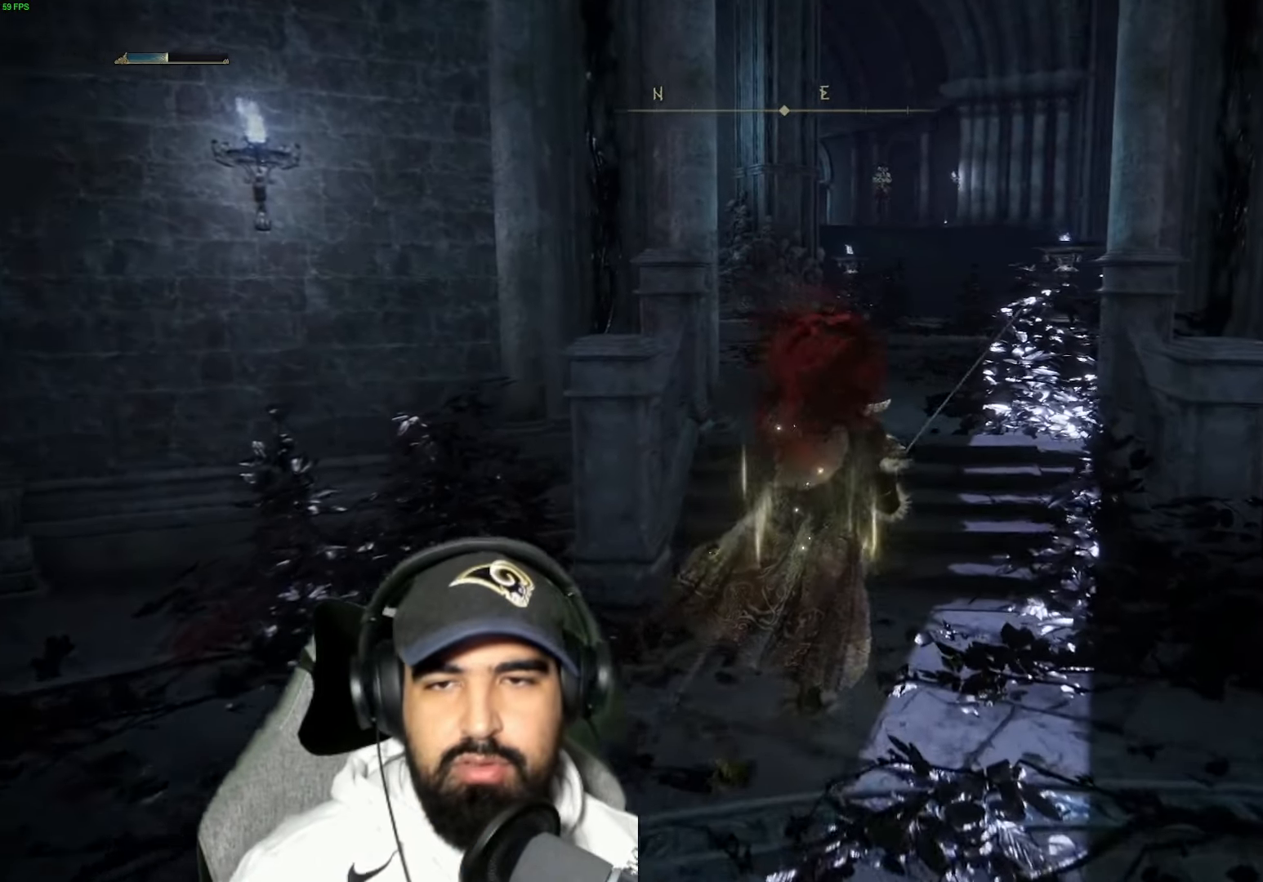
{"buttons": [], "left_stick": "up", "right_stick": "center", "events": []}
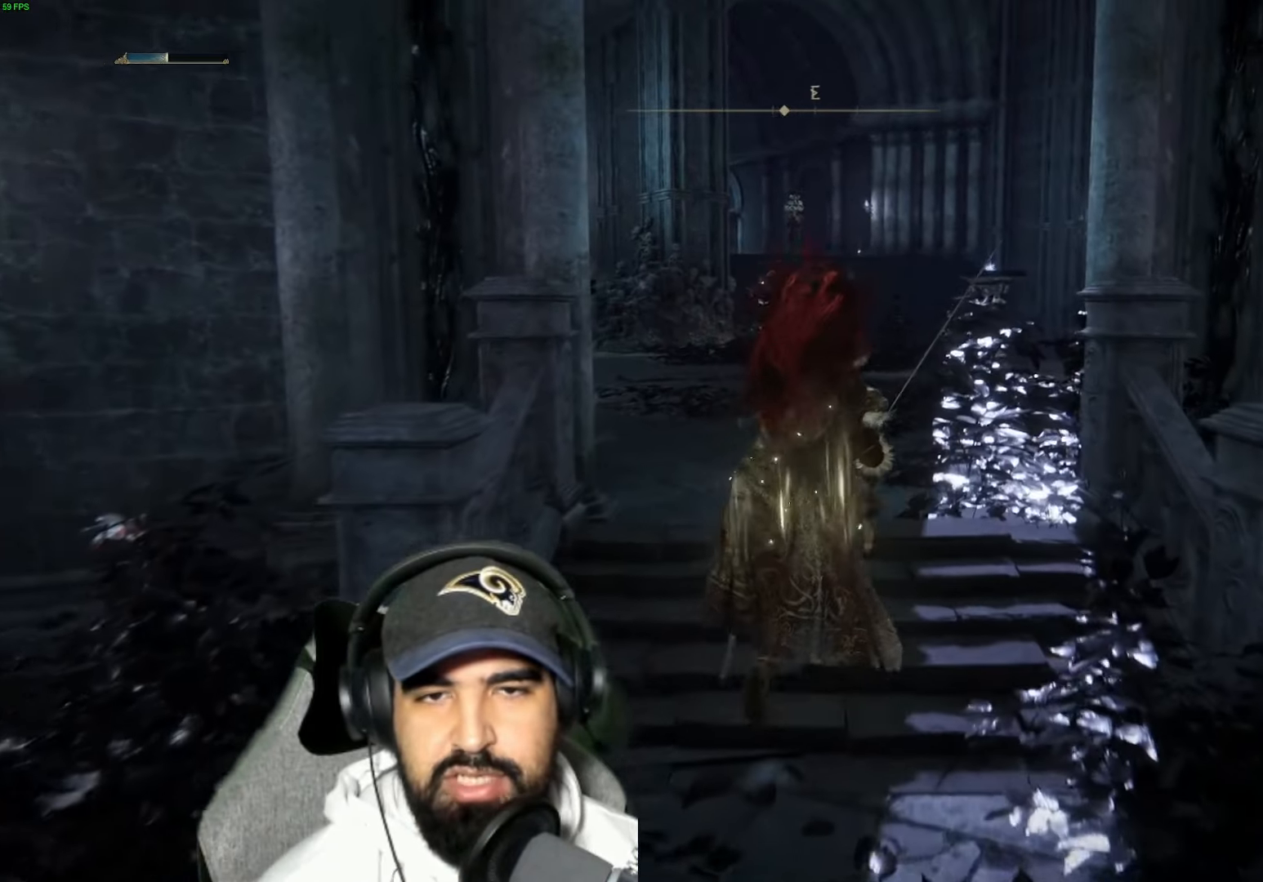
{"buttons": [], "left_stick": "up", "right_stick": "center", "events": [[200, "right_stick", "down"], [266, "right_stick", "center"]]}
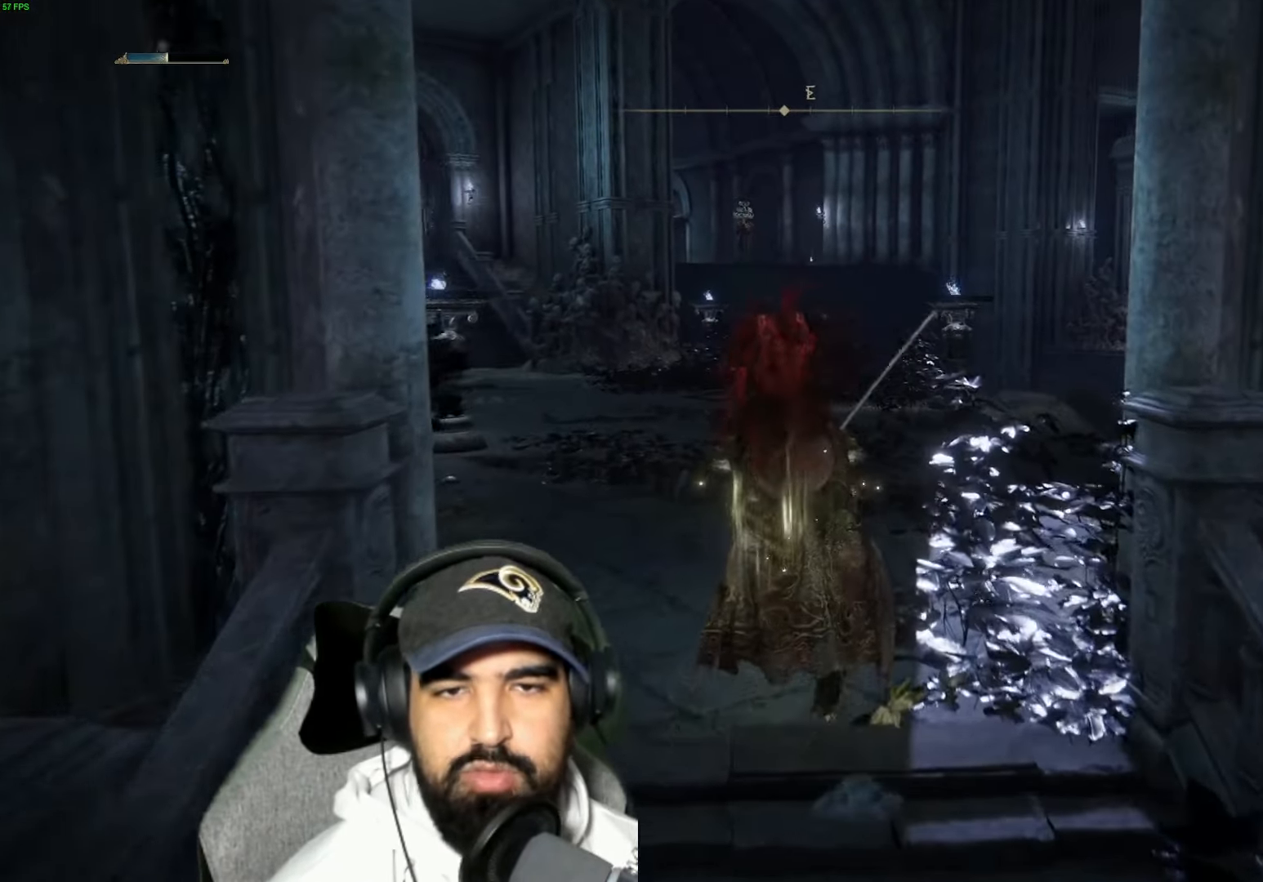
{"buttons": ["B"], "left_stick": "up", "right_stick": "center", "events": [[16, "B", "down"]]}